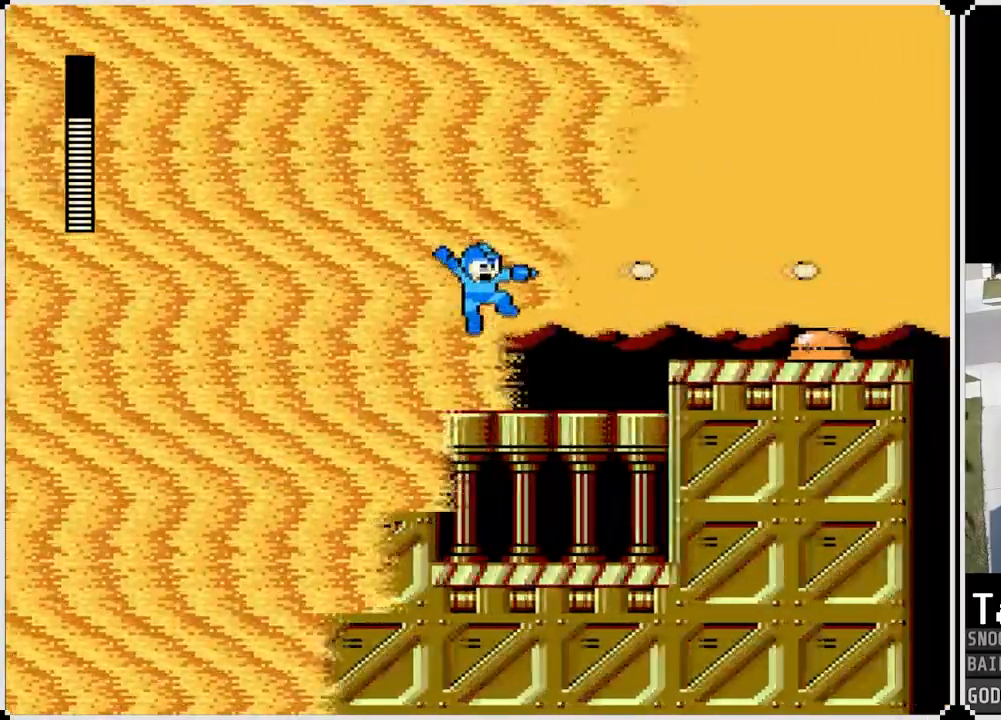
Gameplay with a controller (PlayStation layout); each line is a JSON object with the inputs held at the frame after it. "events" lists button and stick changes between this image and that frame as [ms after this image, input, new state], when the widget could be followed in between.
{"buttons": ["SQUARE", "DPAD_RIGHT"], "left_stick": "center", "right_stick": "center", "events": [[233, "CROSS", "down"], [250, "SQUARE", "down"], [300, "CROSS", "up"], [367, "SQUARE", "up"], [434, "SQUARE", "down"]]}
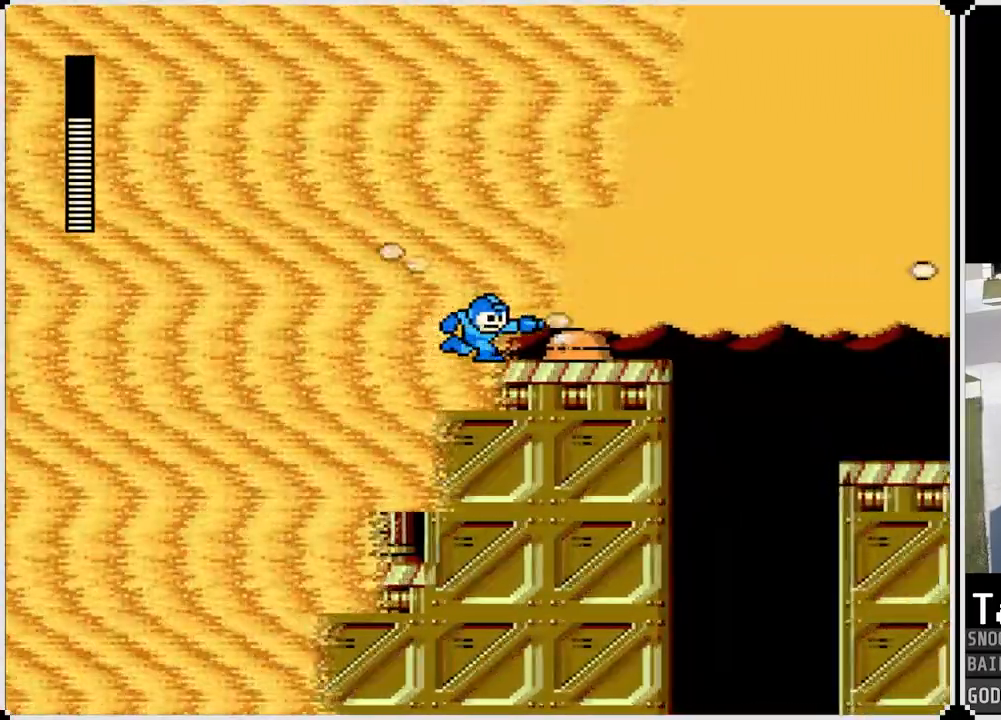
{"buttons": ["DPAD_RIGHT"], "left_stick": "center", "right_stick": "center", "events": [[17, "SQUARE", "up"], [67, "SQUARE", "down"], [184, "SQUARE", "up"]]}
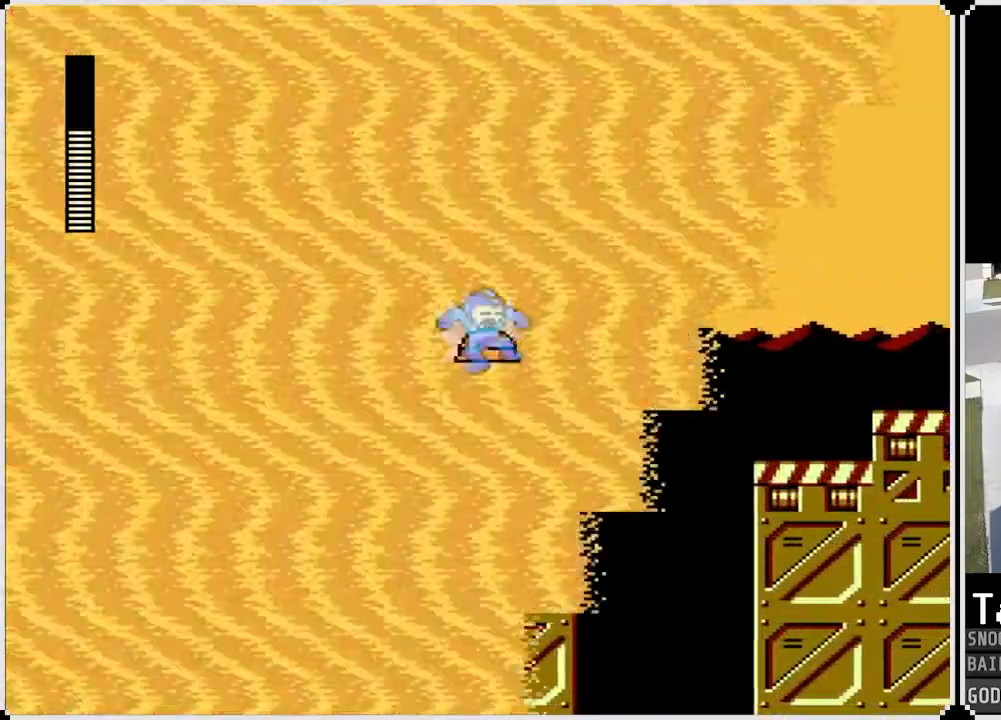
{"buttons": ["CROSS", "DPAD_RIGHT"], "left_stick": "center", "right_stick": "center", "events": [[150, "CROSS", "down"]]}
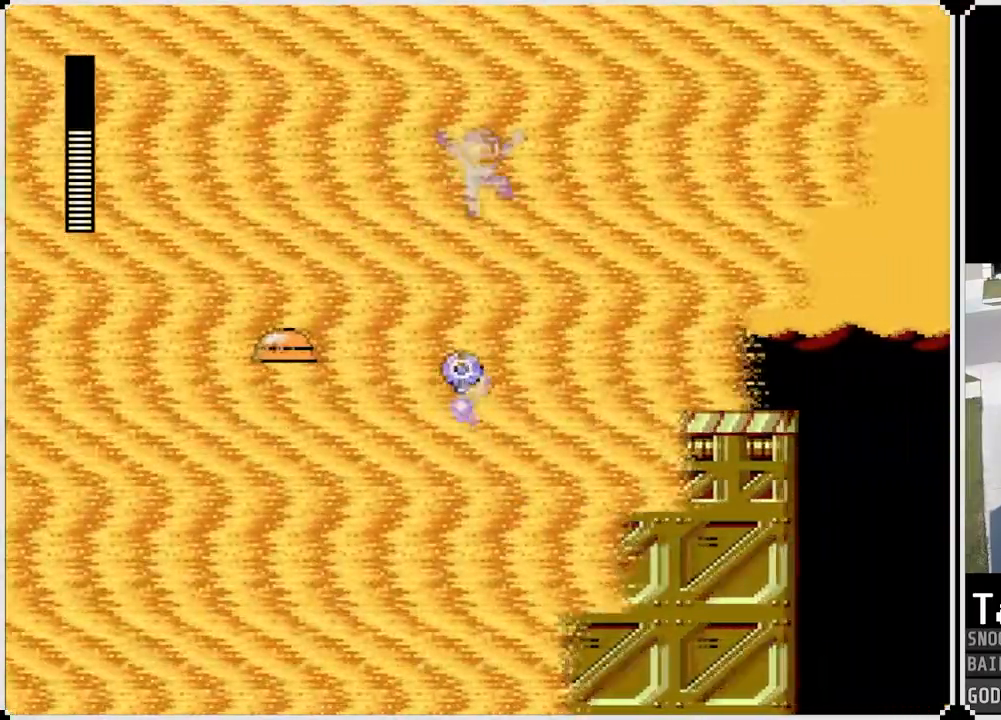
{"buttons": ["CROSS", "DPAD_RIGHT"], "left_stick": "center", "right_stick": "center", "events": [[284, "CROSS", "up"], [501, "CROSS", "down"]]}
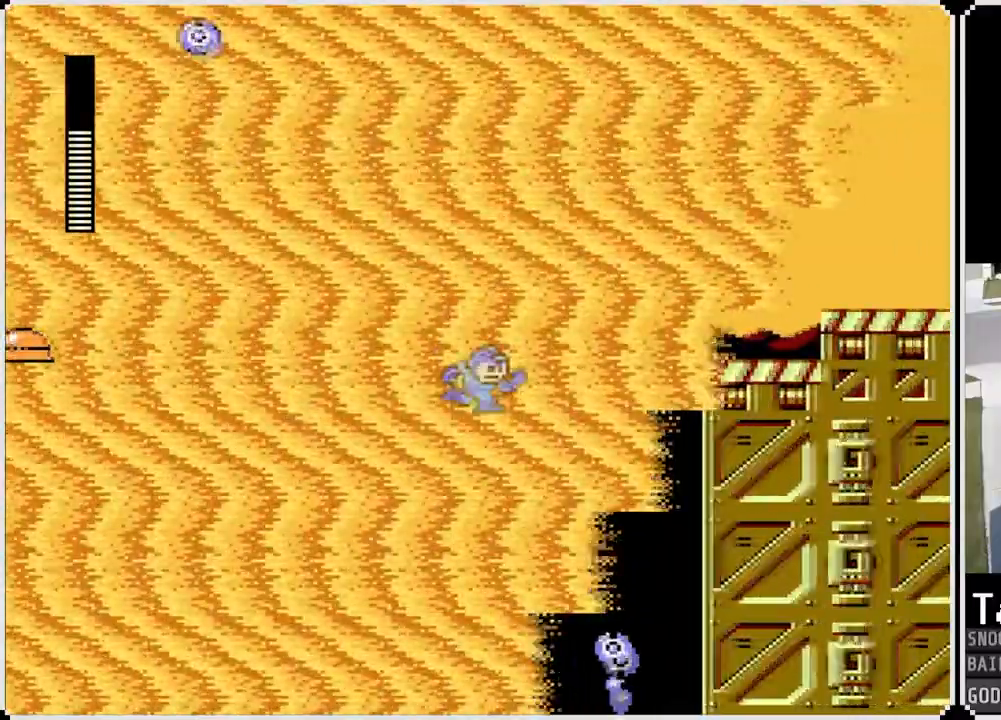
{"buttons": ["DPAD_RIGHT"], "left_stick": "center", "right_stick": "center", "events": [[367, "CROSS", "up"]]}
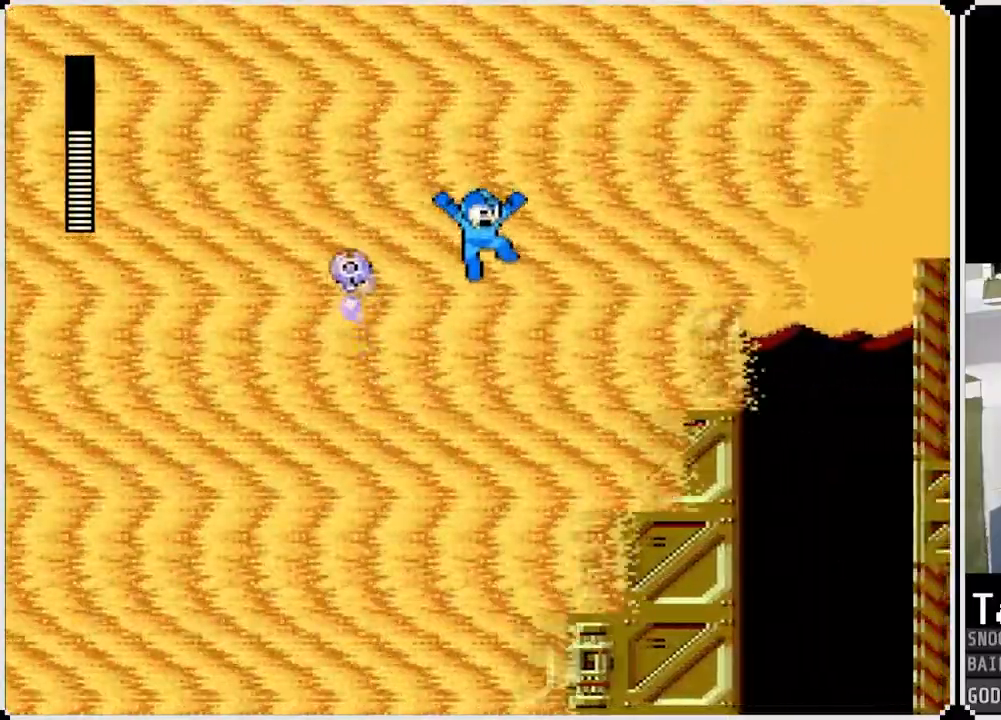
{"buttons": ["DPAD_RIGHT"], "left_stick": "center", "right_stick": "center", "events": [[201, "CROSS", "down"], [334, "CROSS", "up"]]}
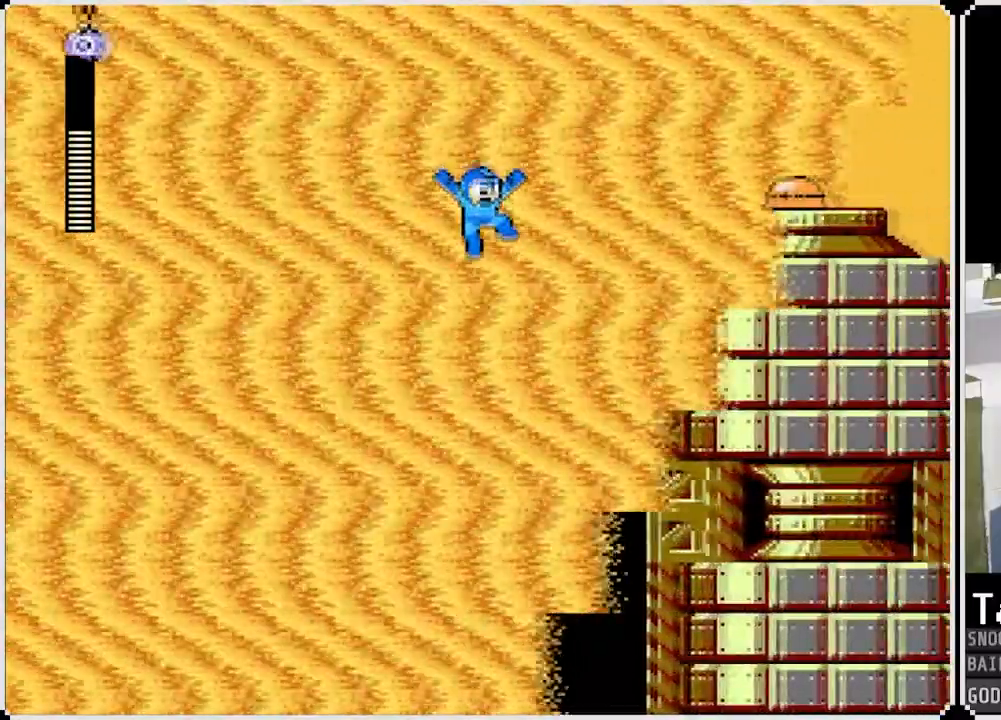
{"buttons": ["DPAD_RIGHT"], "left_stick": "center", "right_stick": "center"}
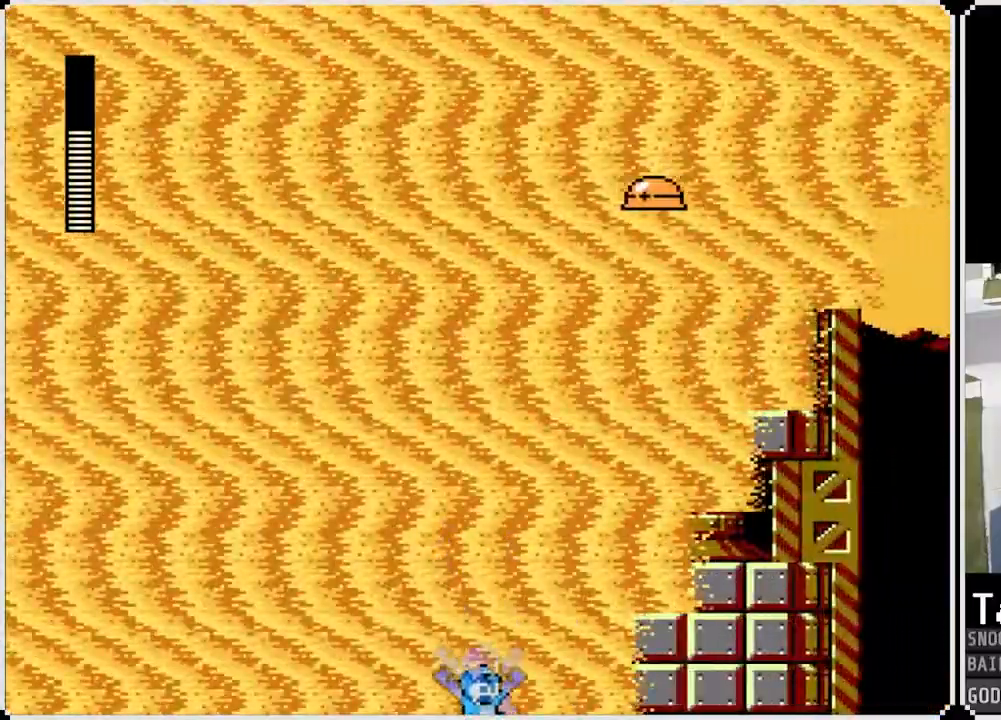
{"buttons": [], "left_stick": "center", "right_stick": "center", "events": [[451, "DPAD_RIGHT", "up"]]}
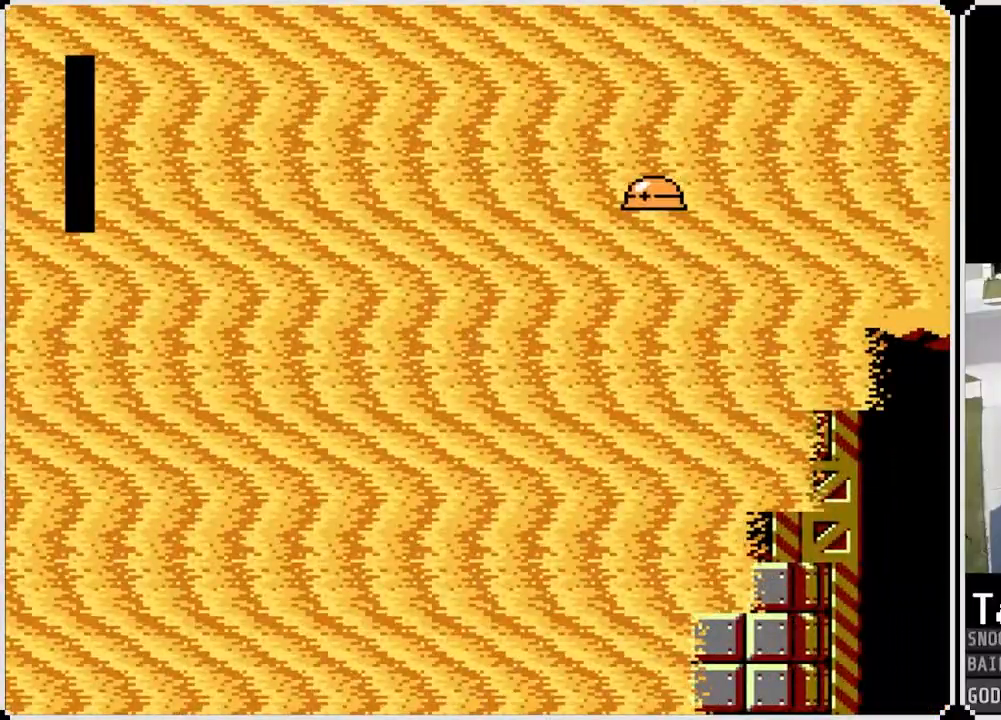
{"buttons": ["CROSS"], "left_stick": "center", "right_stick": "center", "events": [[417, "CROSS", "down"]]}
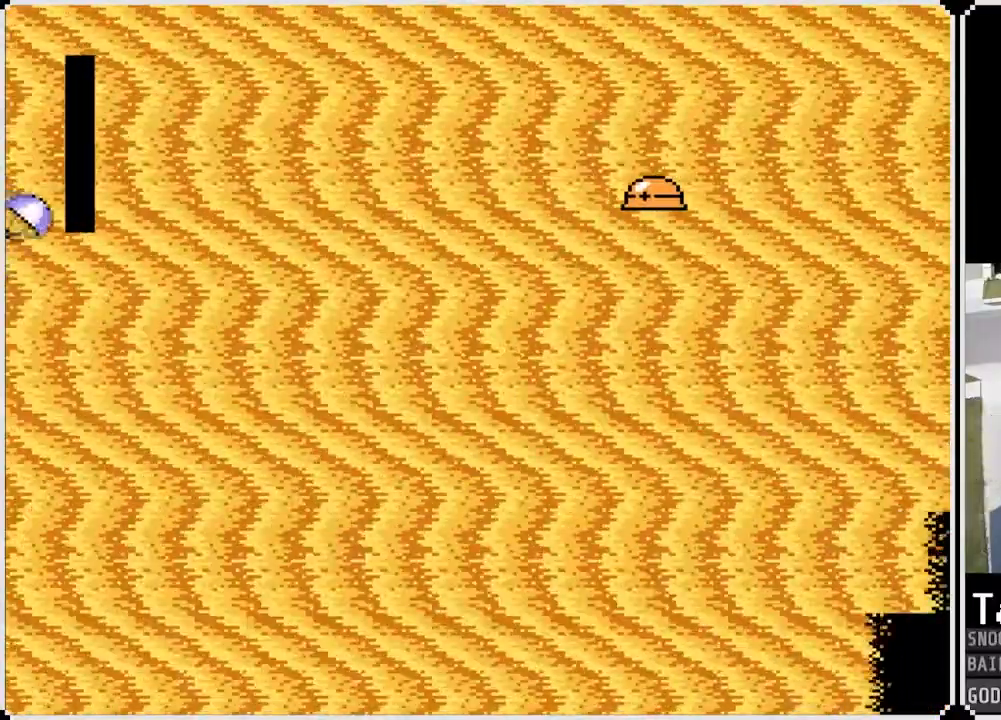
{"buttons": [], "left_stick": "center", "right_stick": "center", "events": [[66, "CROSS", "up"]]}
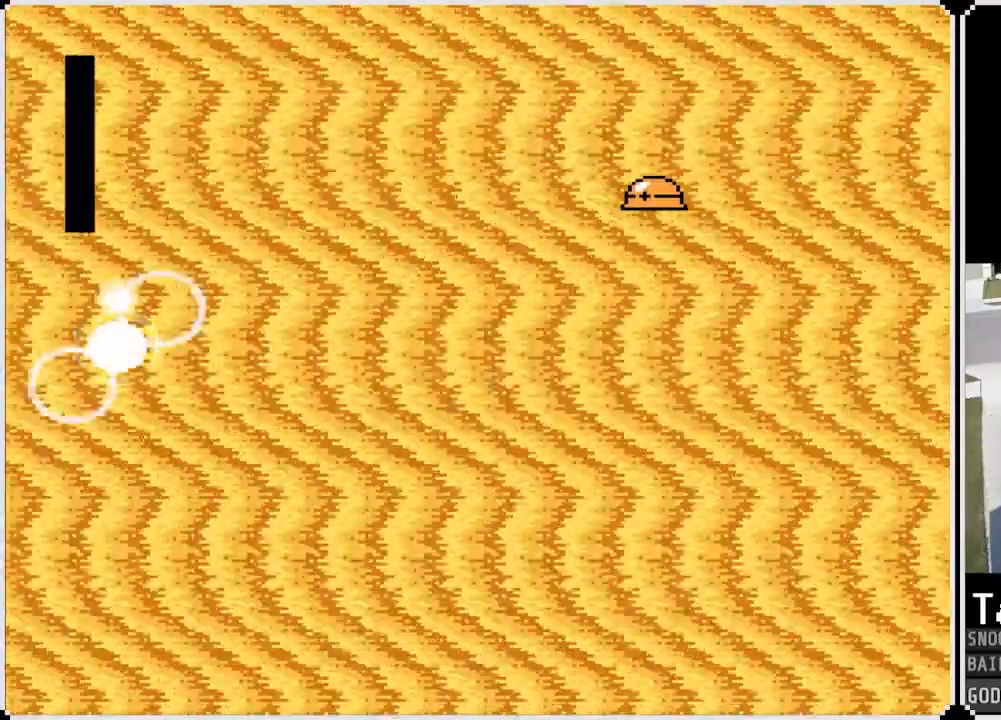
{"buttons": ["R1"], "left_stick": "center", "right_stick": "center", "events": [[84, "R1", "down"], [134, "L1", "down"], [167, "R1", "up"], [234, "L1", "up"], [284, "R1", "down"], [334, "L1", "down"], [384, "R1", "up"], [434, "L1", "up"], [467, "R1", "down"]]}
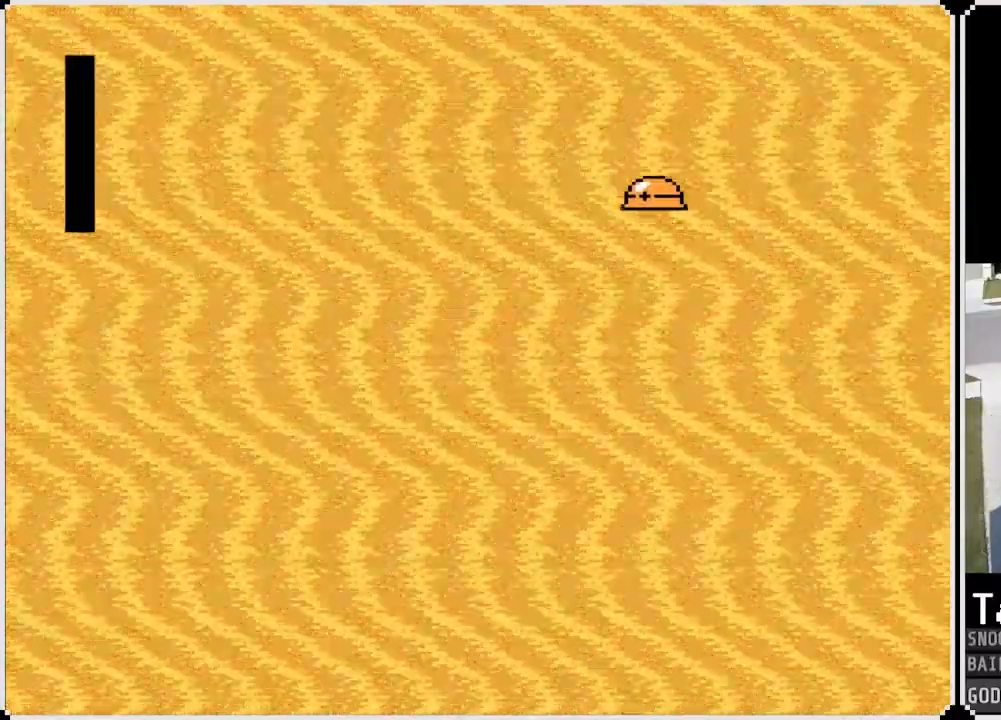
{"buttons": ["L1"], "left_stick": "center", "right_stick": "center", "events": [[33, "L1", "down"], [83, "R1", "up"], [100, "L1", "up"], [167, "R1", "down"], [200, "L1", "down"], [267, "R1", "up"], [300, "L1", "up"], [367, "R1", "down"], [433, "L1", "down"], [467, "R1", "up"]]}
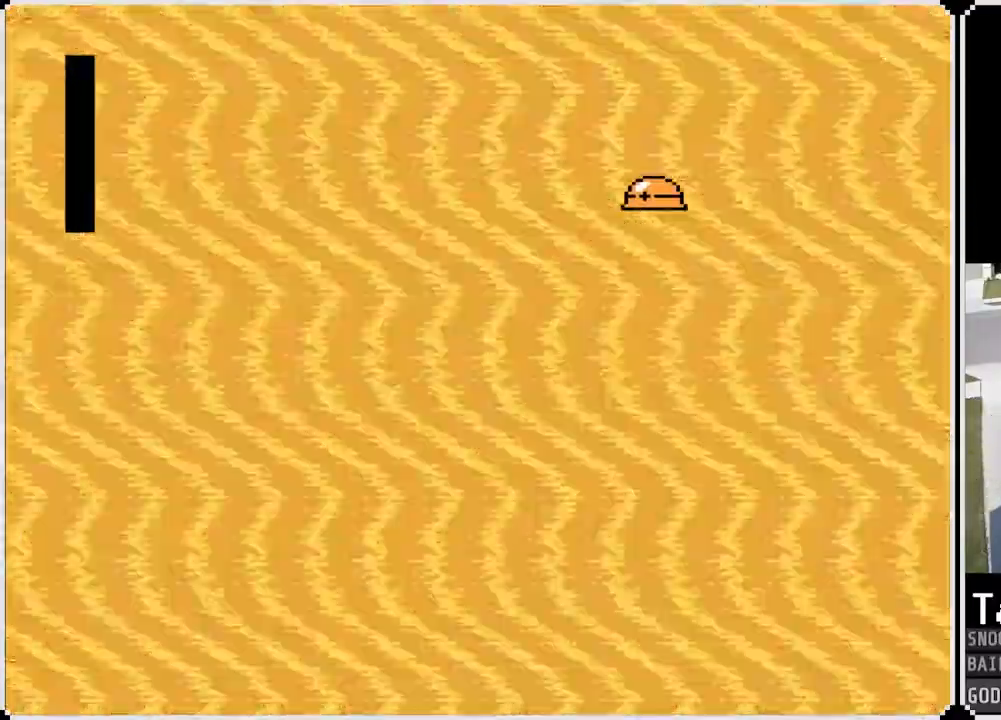
{"buttons": [], "left_stick": "center", "right_stick": "center", "events": [[17, "L1", "up"]]}
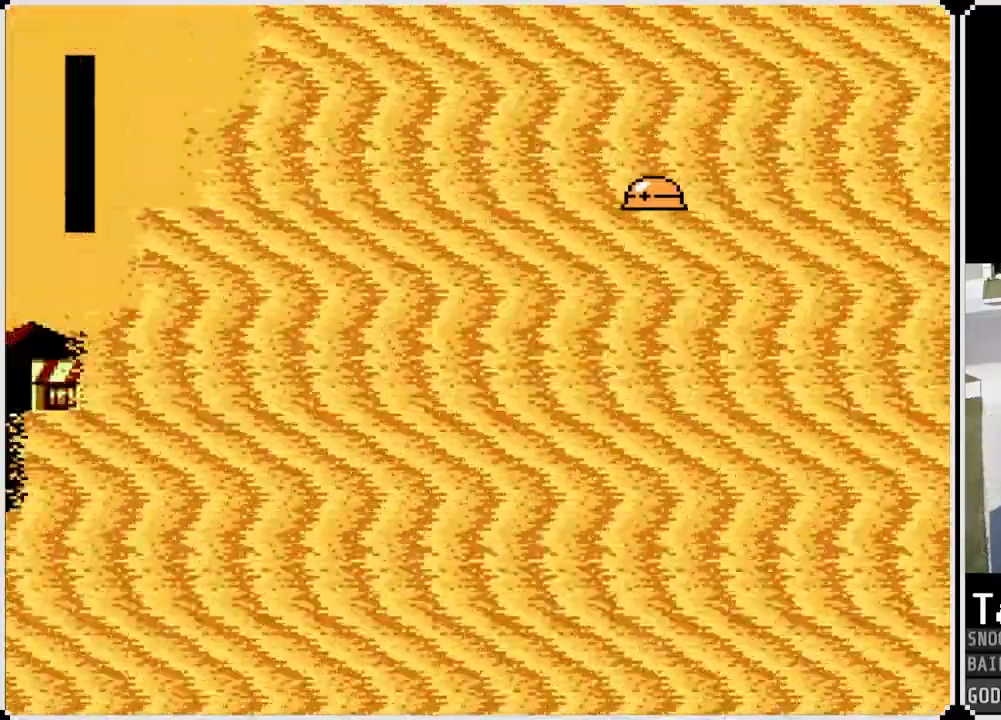
{"buttons": [], "left_stick": "center", "right_stick": "center", "events": []}
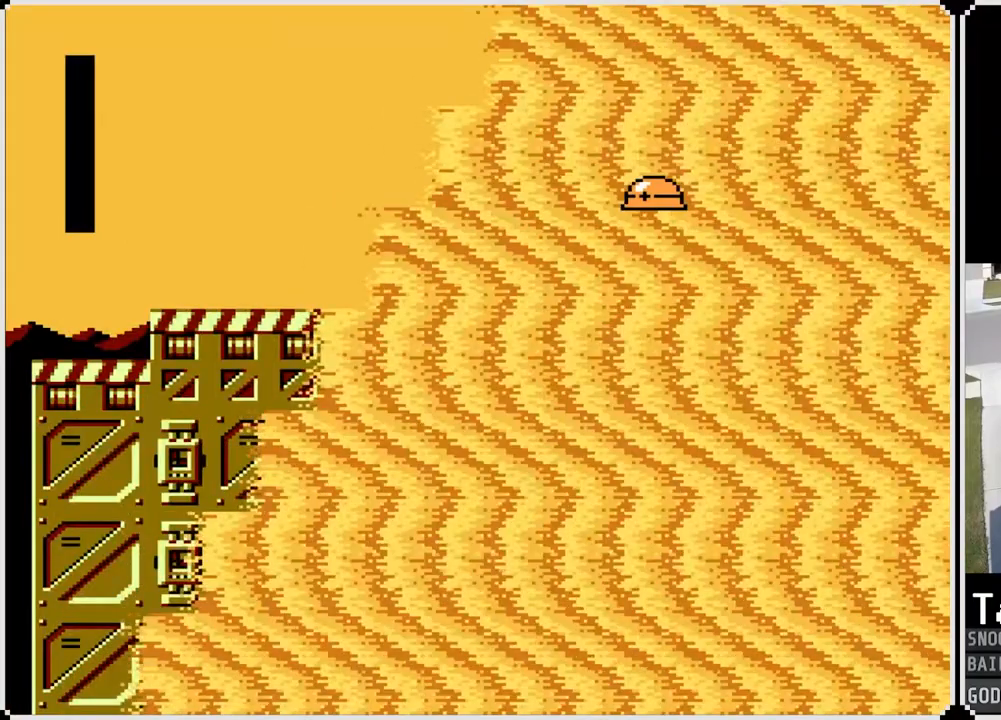
{"buttons": [], "left_stick": "center", "right_stick": "center", "events": []}
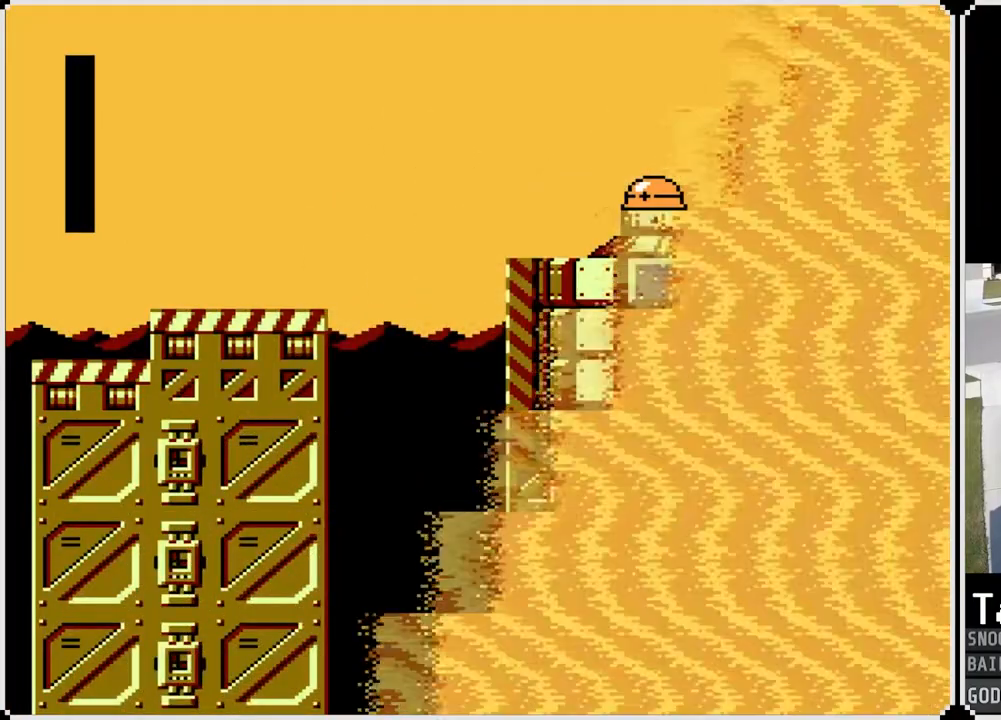
{"buttons": [], "left_stick": "center", "right_stick": "center", "events": []}
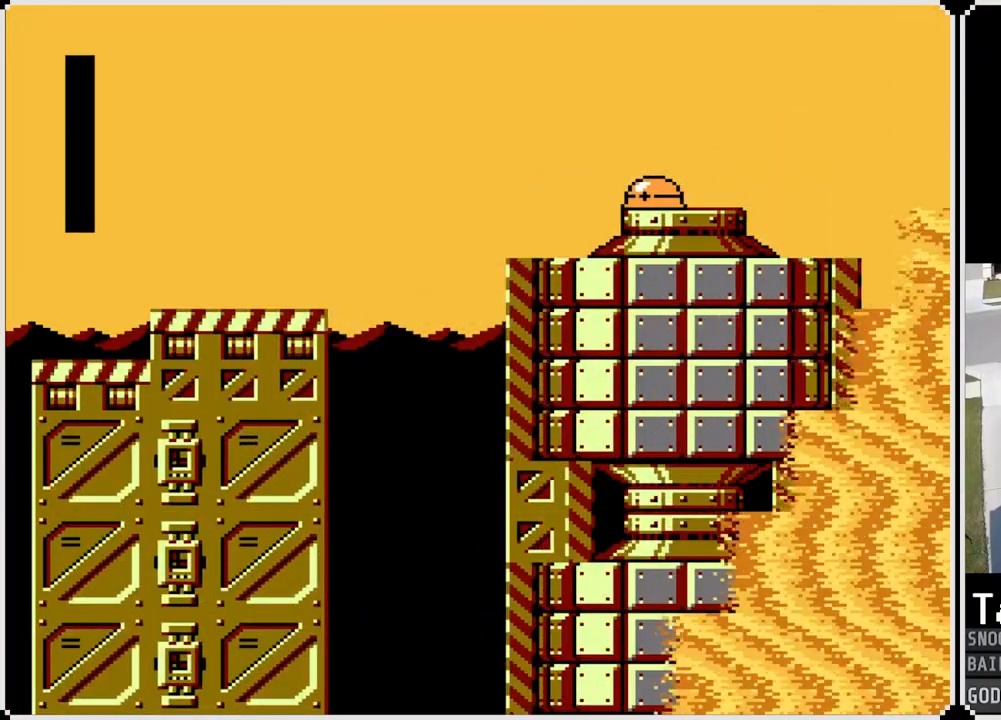
{"buttons": [], "left_stick": "center", "right_stick": "center", "events": []}
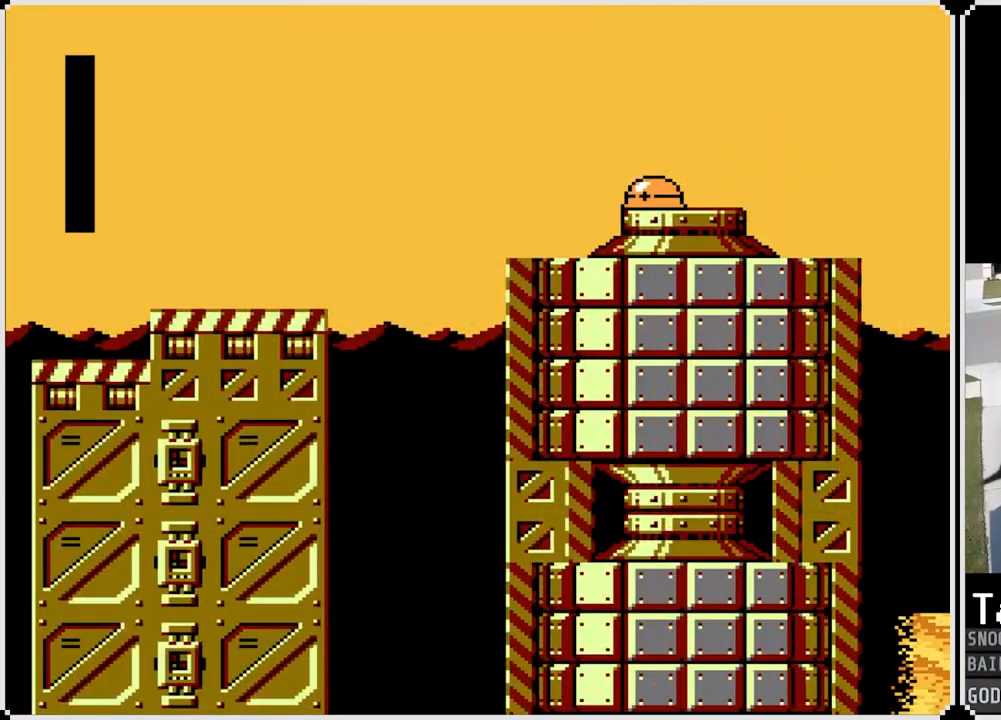
{"buttons": [], "left_stick": "center", "right_stick": "center", "events": []}
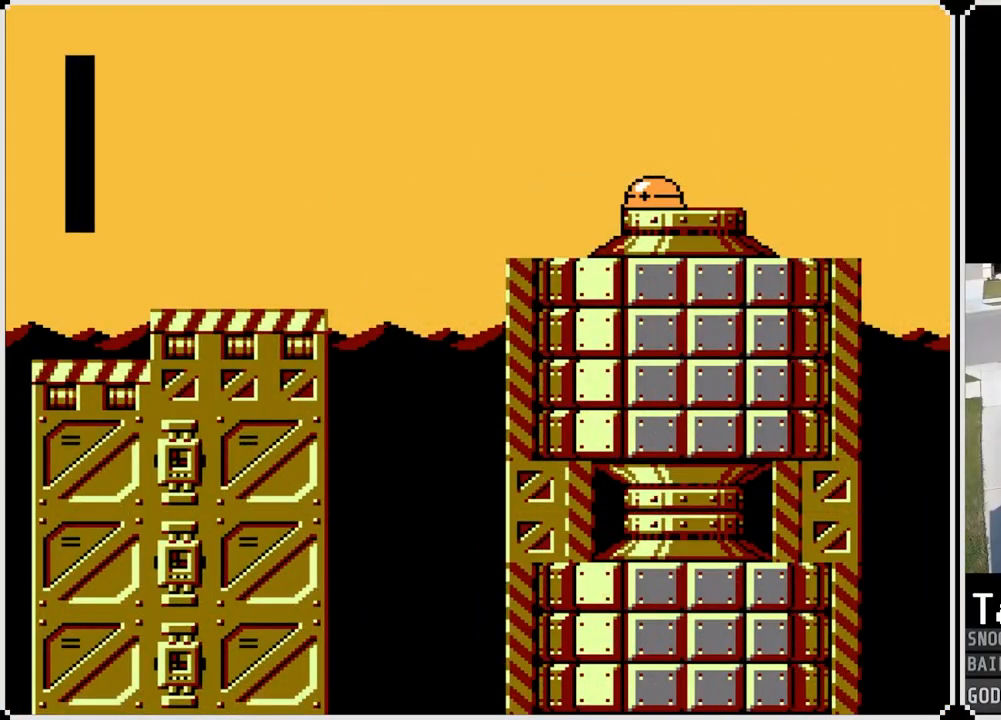
{"buttons": [], "left_stick": "center", "right_stick": "center", "events": []}
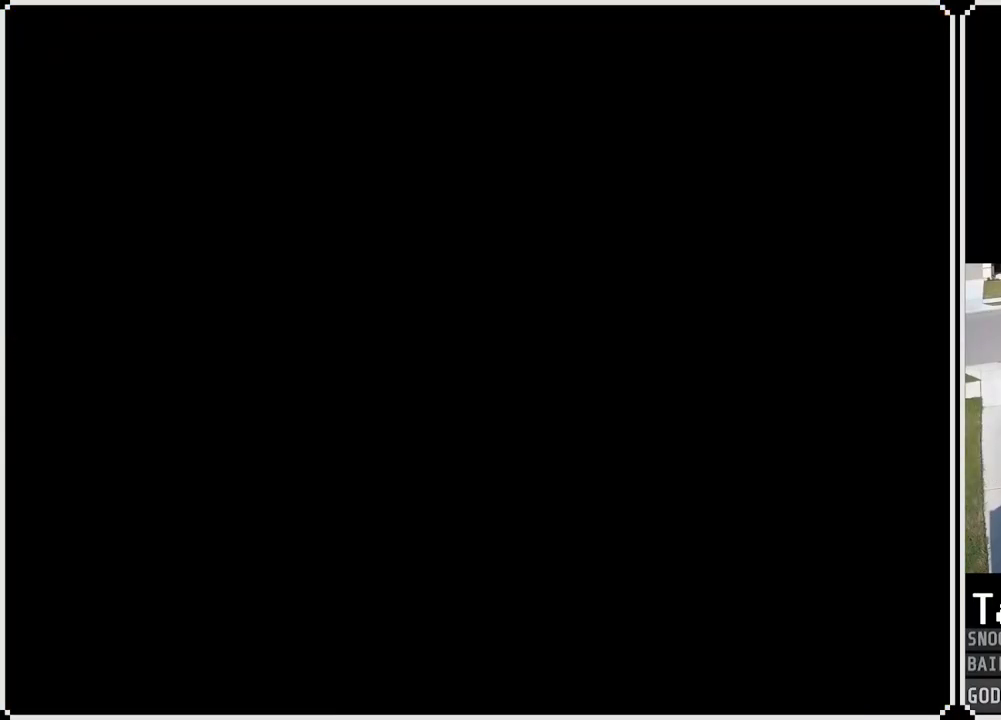
{"buttons": [], "left_stick": "center", "right_stick": "center", "events": []}
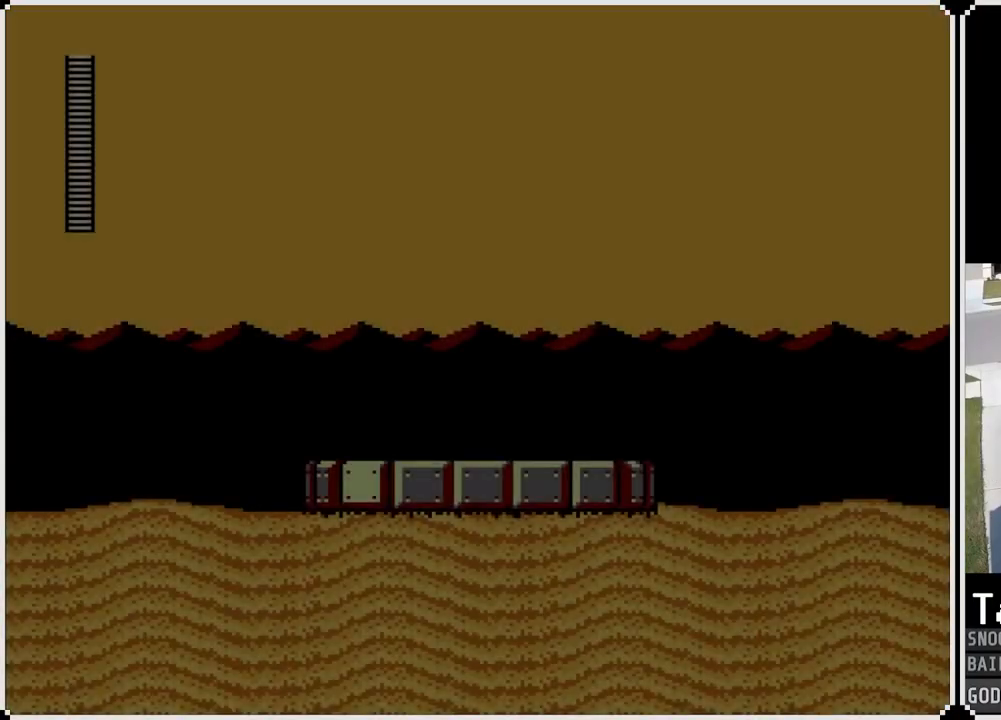
{"buttons": [], "left_stick": "center", "right_stick": "center", "events": []}
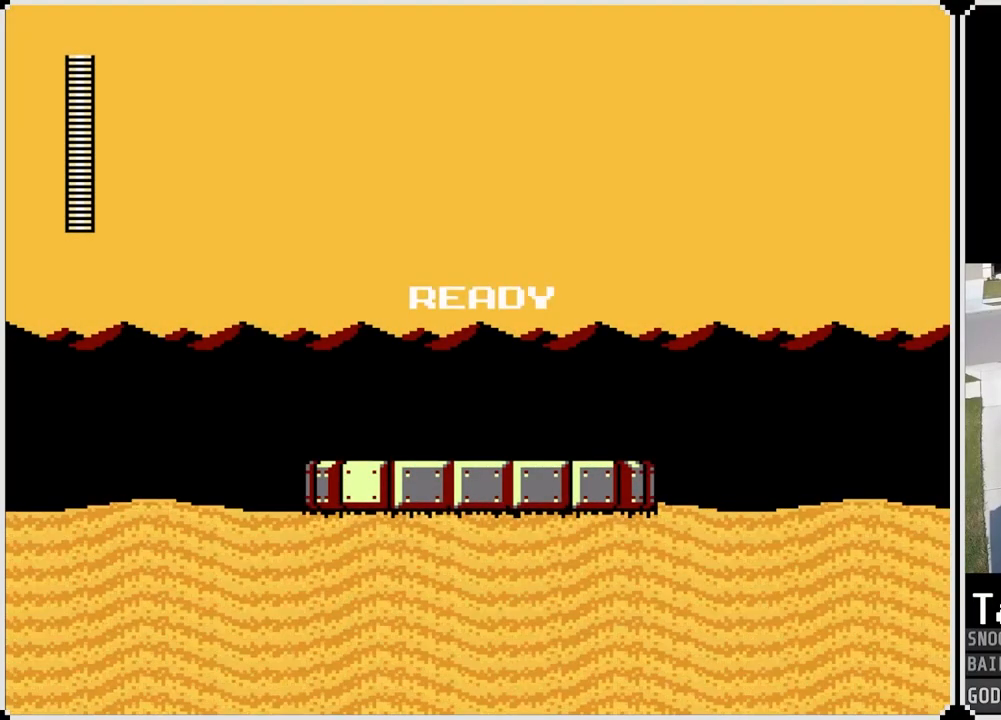
{"buttons": ["DPAD_RIGHT"], "left_stick": "center", "right_stick": "center", "events": [[150, "SQUARE", "down"], [350, "SQUARE", "up"], [417, "DPAD_RIGHT", "down"]]}
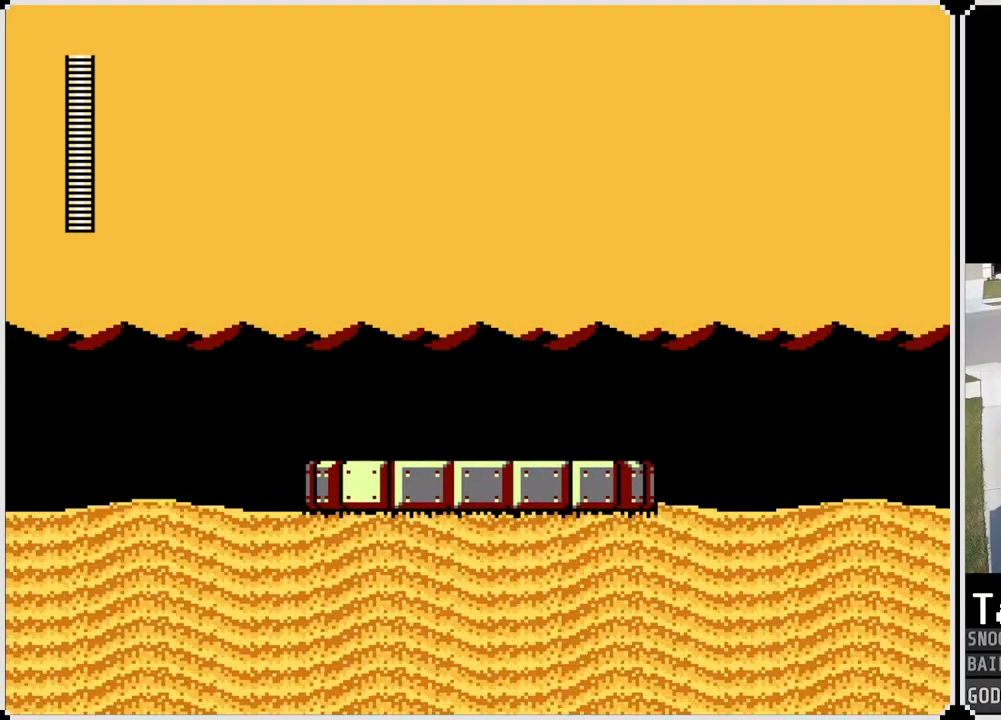
{"buttons": ["DPAD_RIGHT"], "left_stick": "center", "right_stick": "center", "events": []}
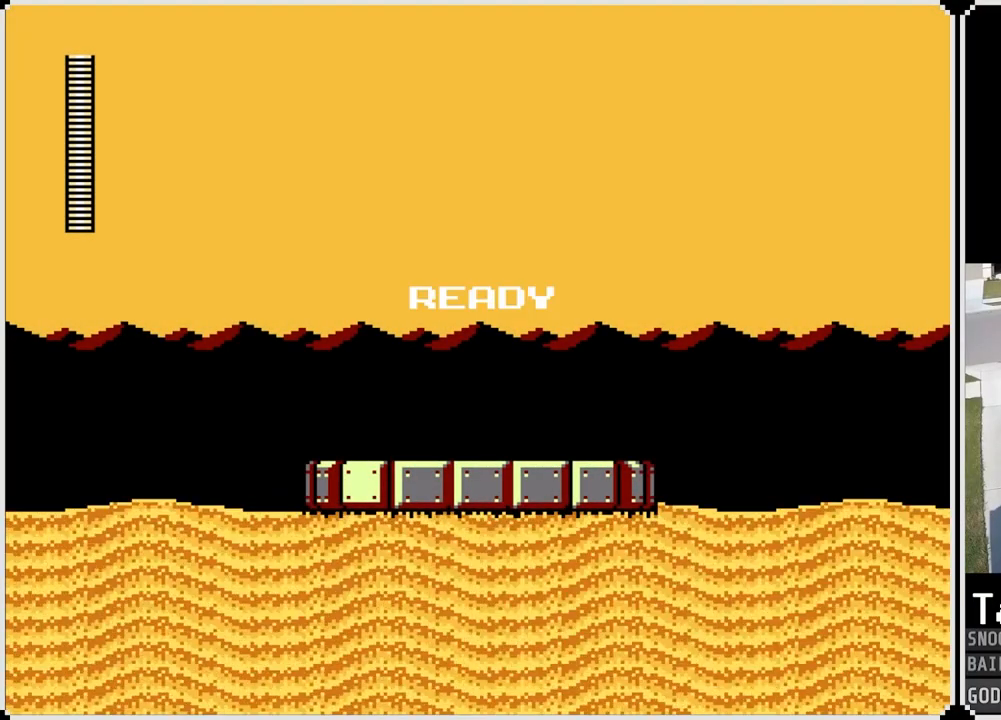
{"buttons": ["DPAD_RIGHT"], "left_stick": "center", "right_stick": "center", "events": []}
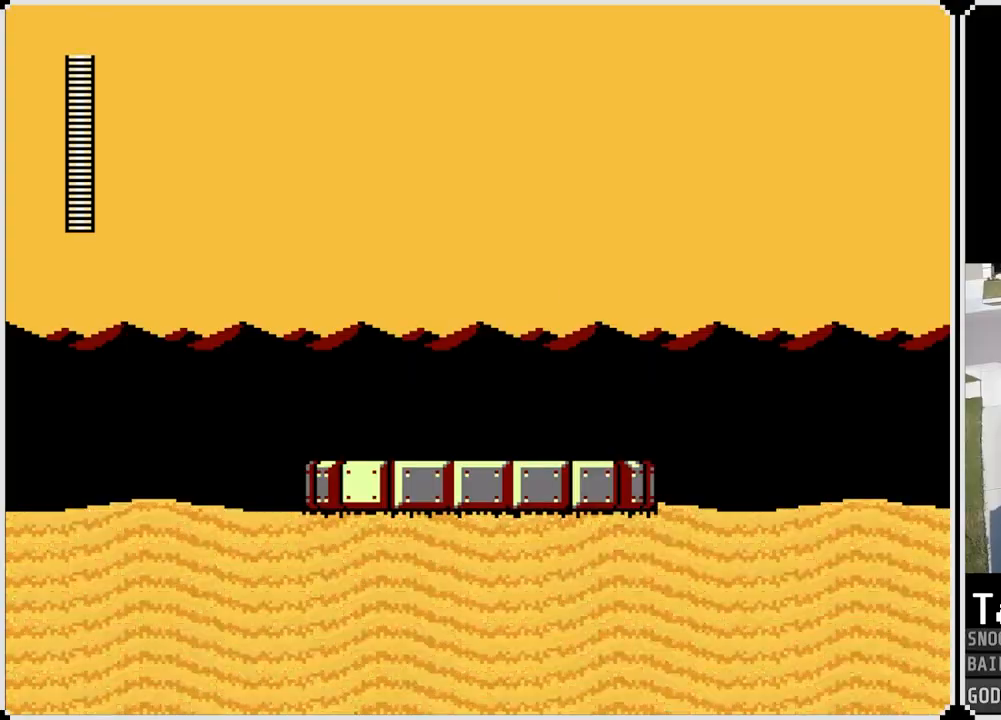
{"buttons": ["DPAD_RIGHT"], "left_stick": "center", "right_stick": "center", "events": []}
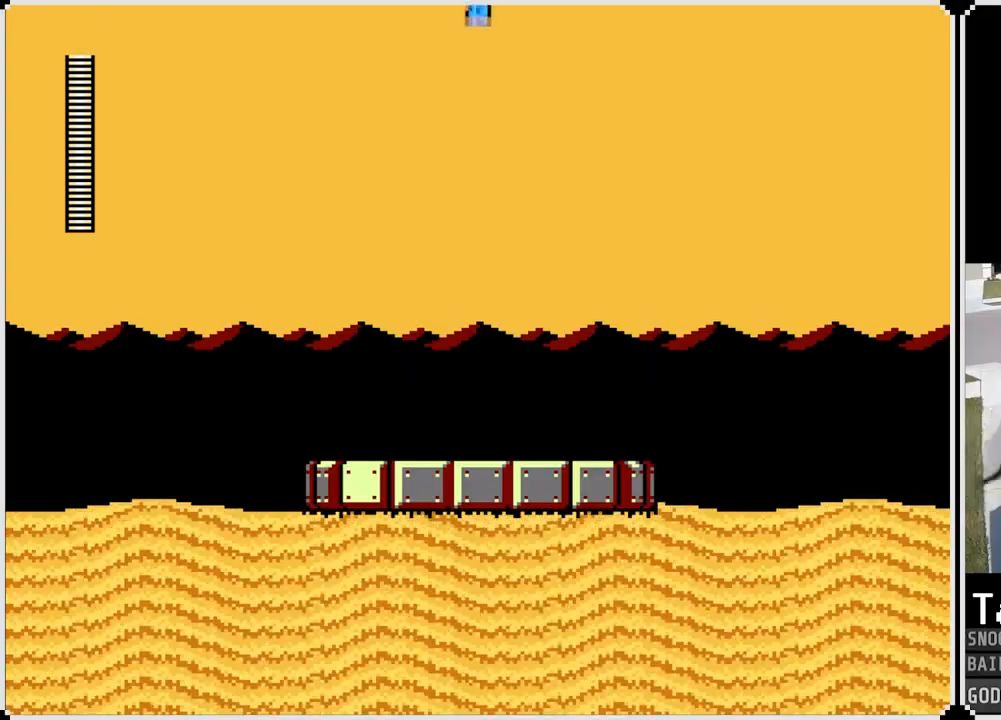
{"buttons": ["DPAD_RIGHT"], "left_stick": "center", "right_stick": "center", "events": []}
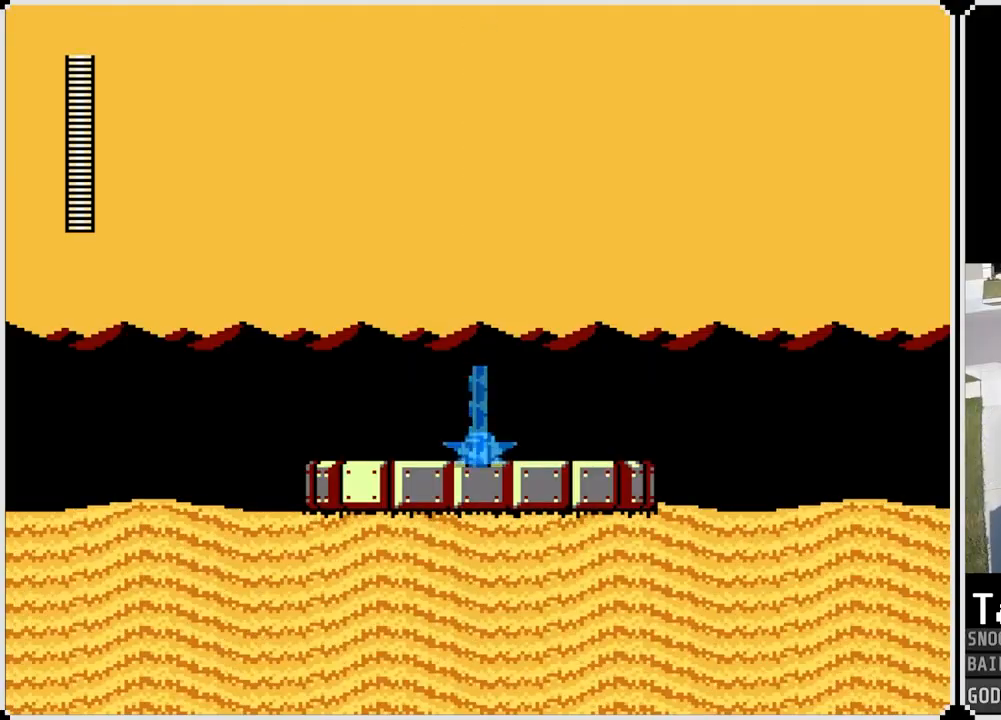
{"buttons": ["DPAD_RIGHT"], "left_stick": "center", "right_stick": "center", "events": []}
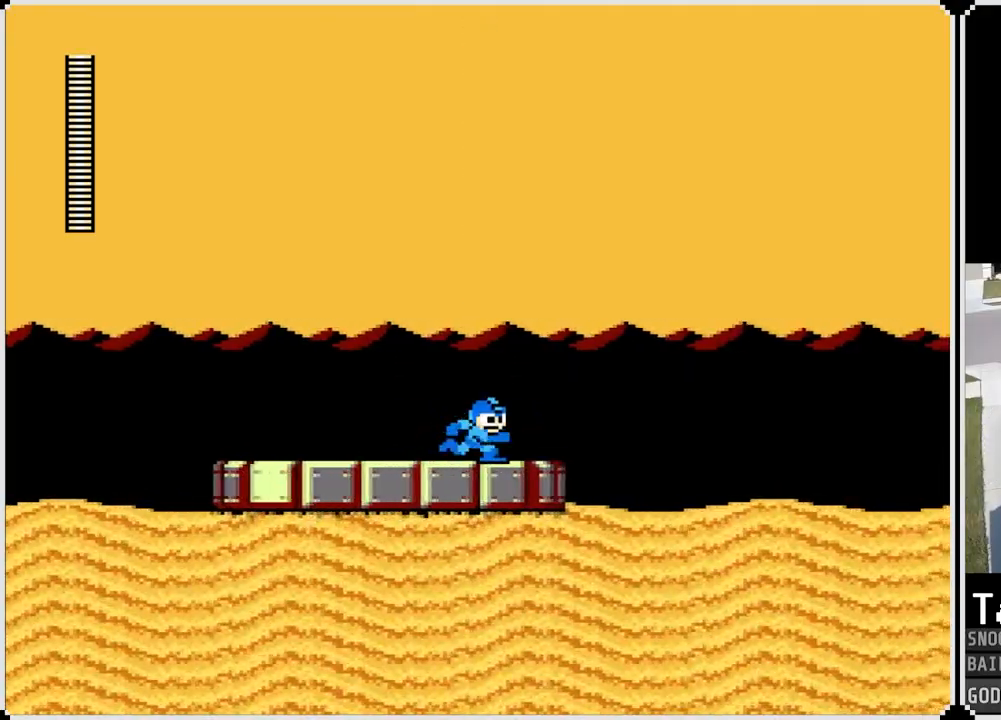
{"buttons": ["DPAD_RIGHT"], "left_stick": "center", "right_stick": "center", "events": [[133, "CROSS", "down"], [233, "SQUARE", "down"], [383, "CROSS", "up"], [400, "SQUARE", "up"]]}
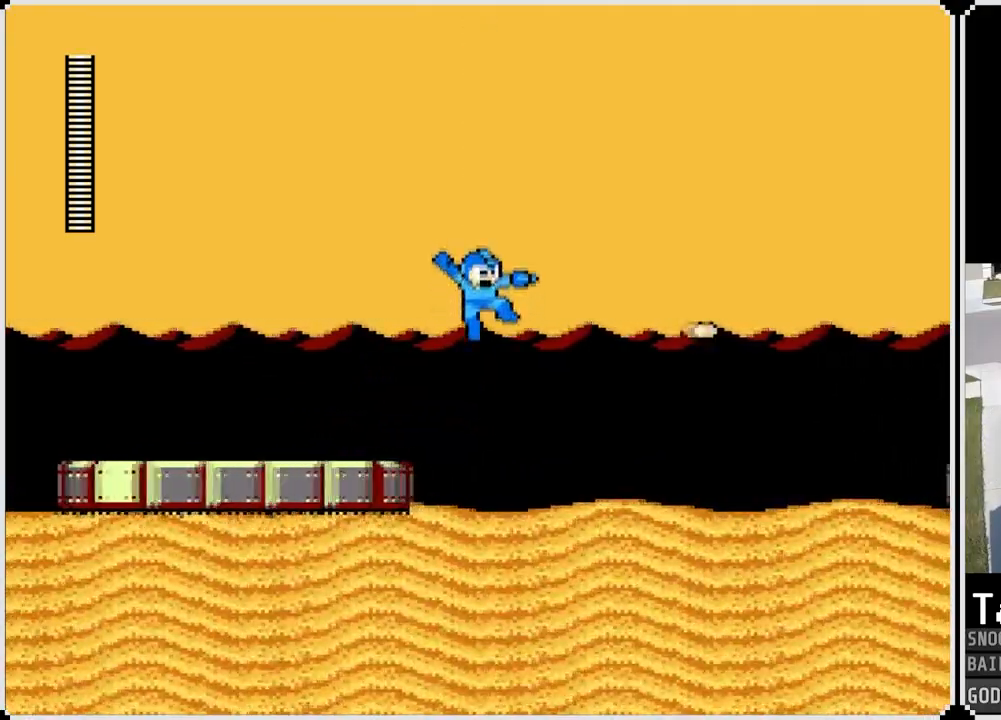
{"buttons": ["CROSS", "DPAD_RIGHT"], "left_stick": "center", "right_stick": "center", "events": [[284, "CROSS", "down"]]}
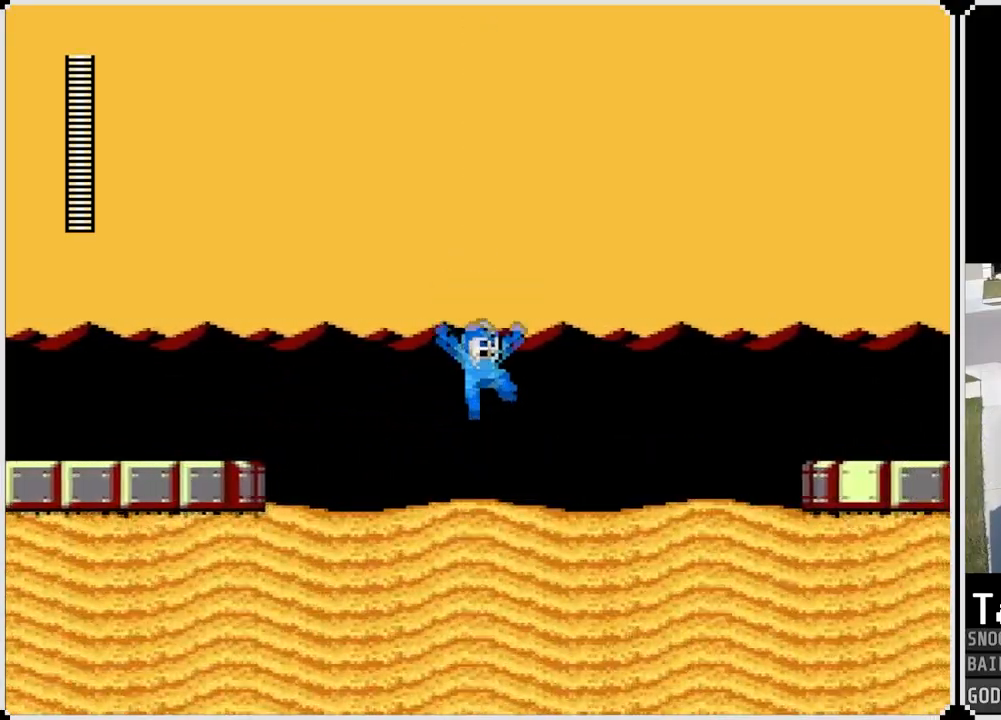
{"buttons": ["CROSS", "DPAD_RIGHT"], "left_stick": "center", "right_stick": "center", "events": [[233, "CROSS", "up"], [483, "CROSS", "down"]]}